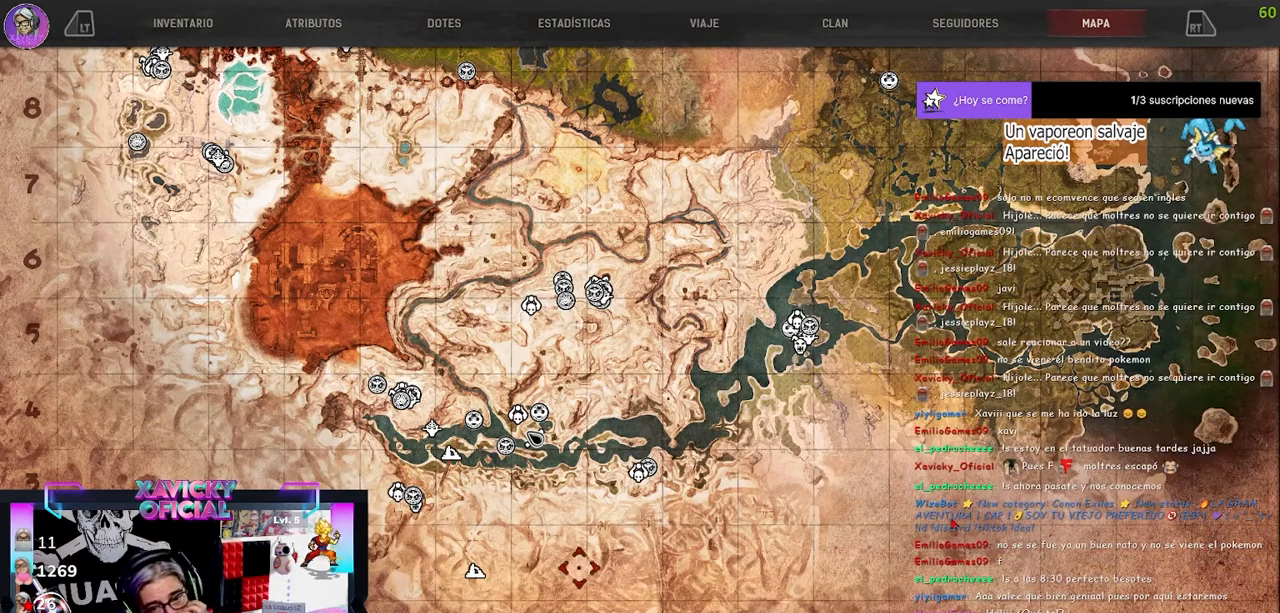
Gameplay with a controller (Xbox layout); each line is a JSON object with the inputs held at the frame after it. "events" lists button and stick changes between this image and that frame as [ms after this image, input, new state], when the widget could be followed in between.
{"buttons": [], "left_stick": "center", "right_stick": "center", "events": [[500, "left_stick", "center"]]}
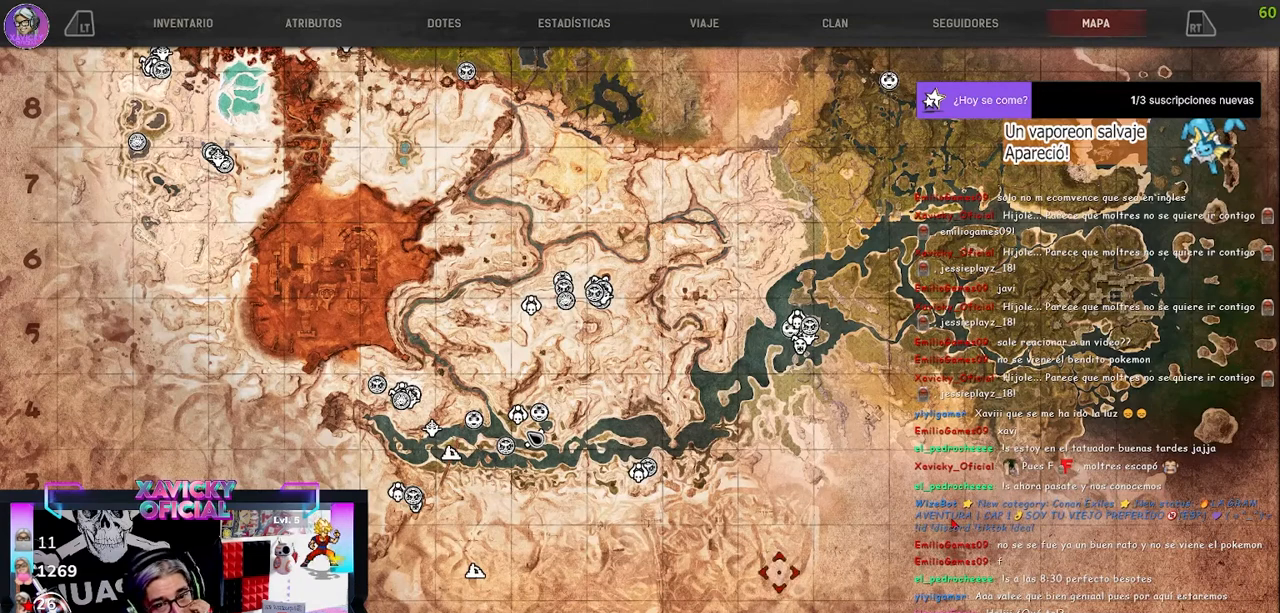
{"buttons": [], "left_stick": "left", "right_stick": "center", "events": [[67, "left_stick", "left"]]}
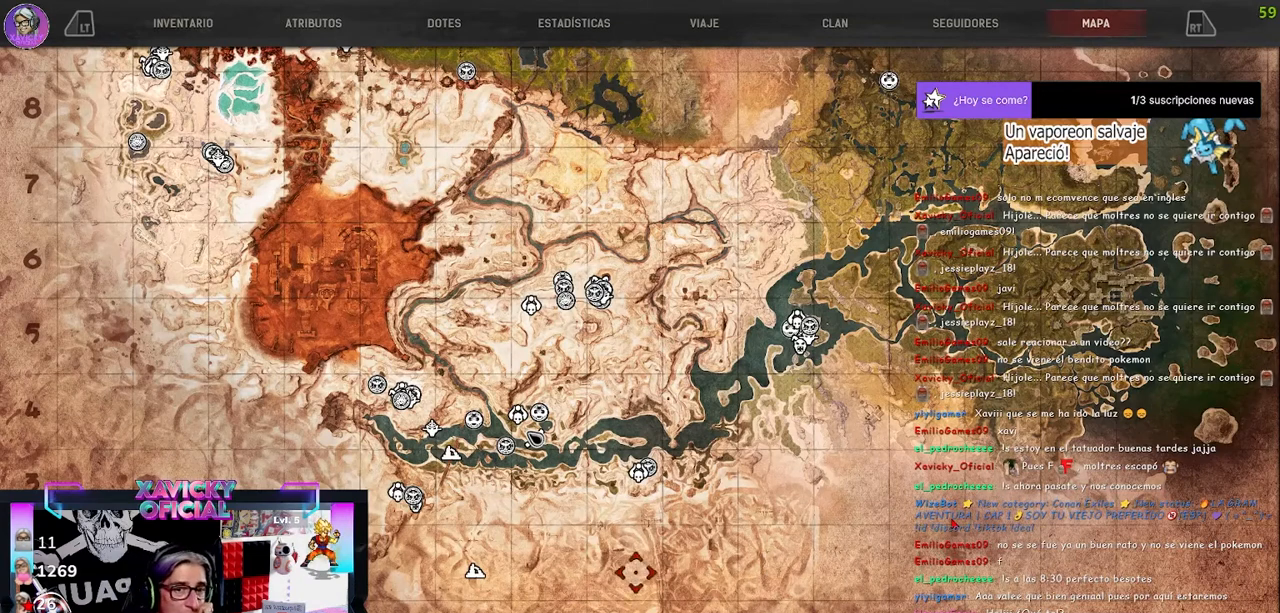
{"buttons": [], "left_stick": "left", "right_stick": "center", "events": []}
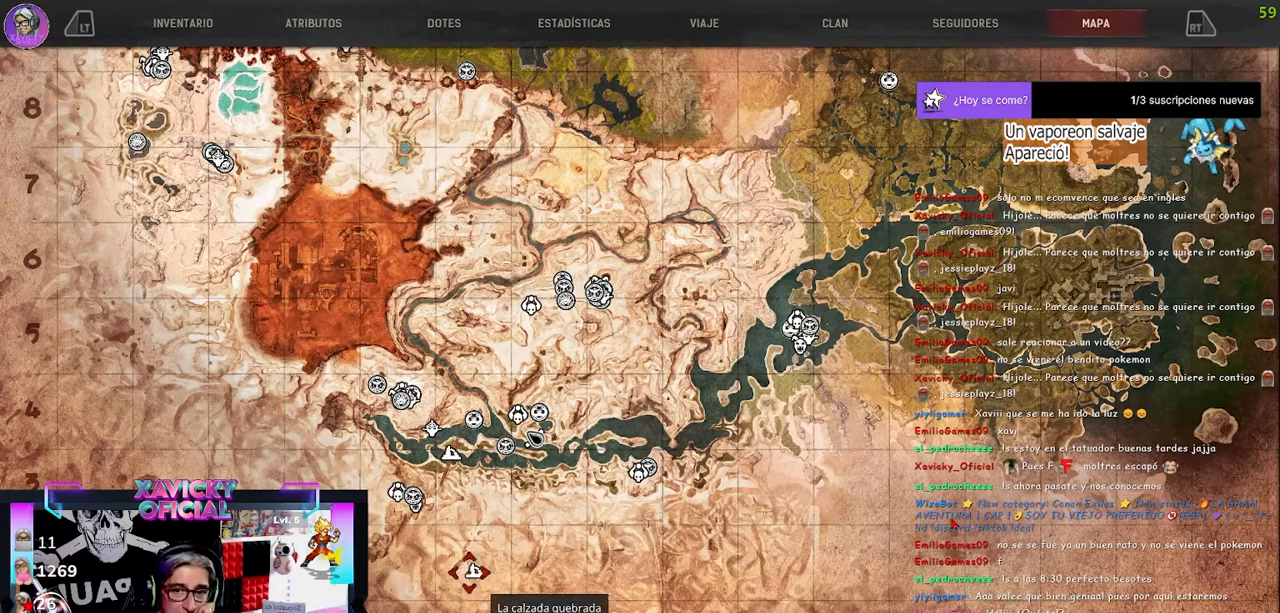
{"buttons": [], "left_stick": "right", "right_stick": "center", "events": [[467, "left_stick", "right"]]}
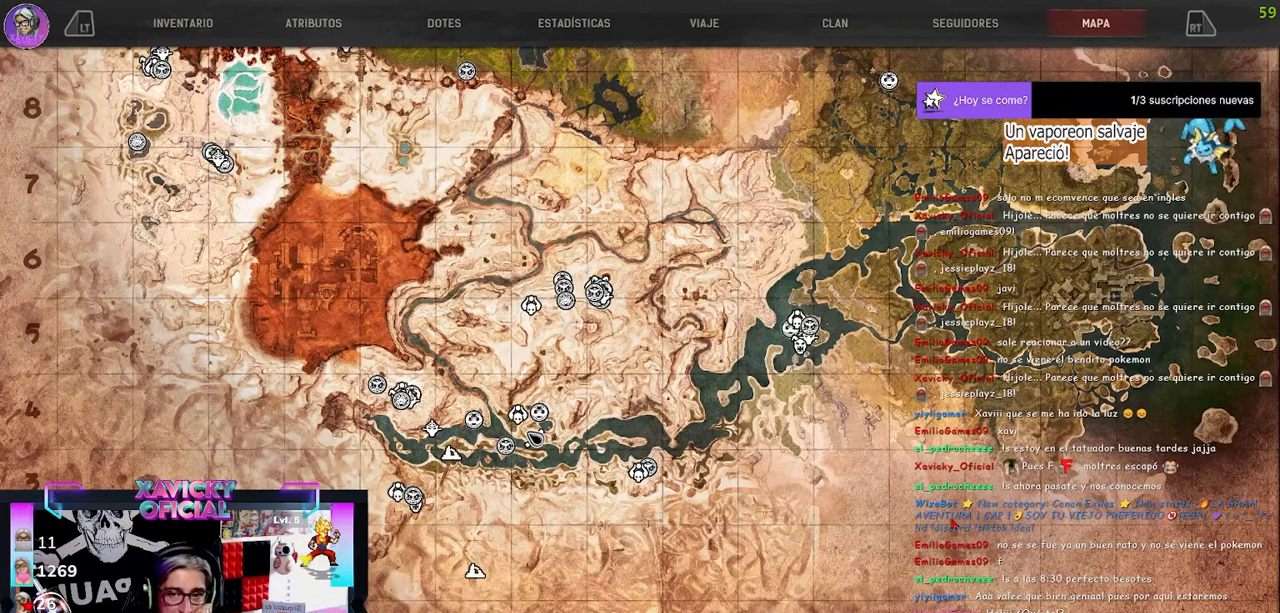
{"buttons": [], "left_stick": "right", "right_stick": "center", "events": []}
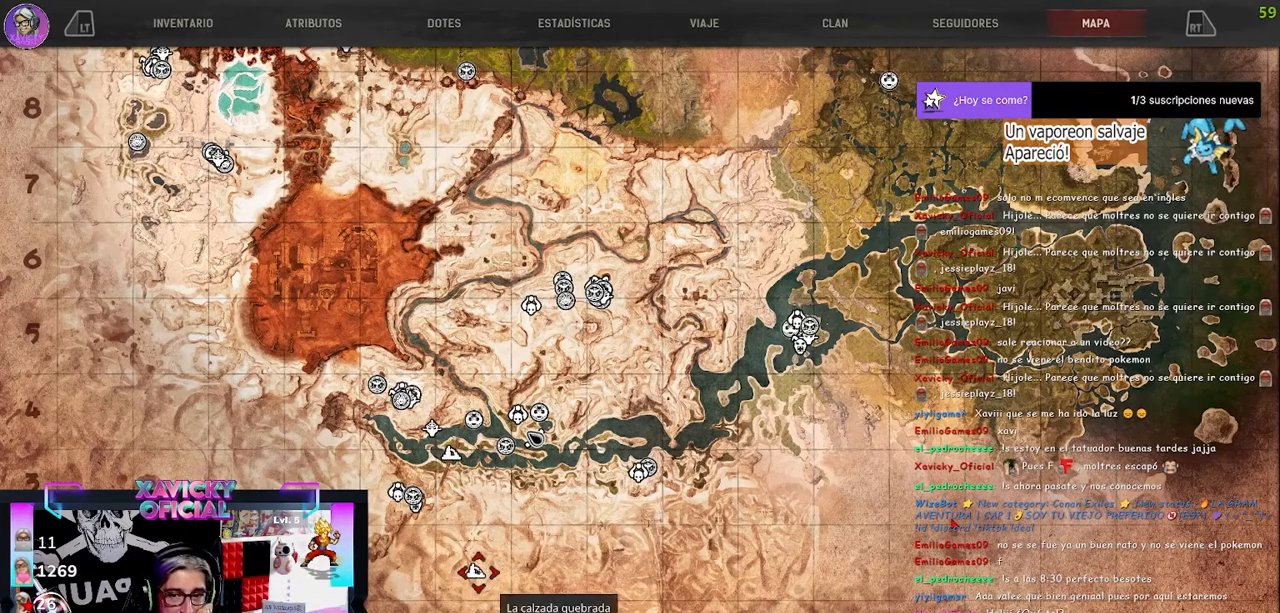
{"buttons": [], "left_stick": "right", "right_stick": "center", "events": []}
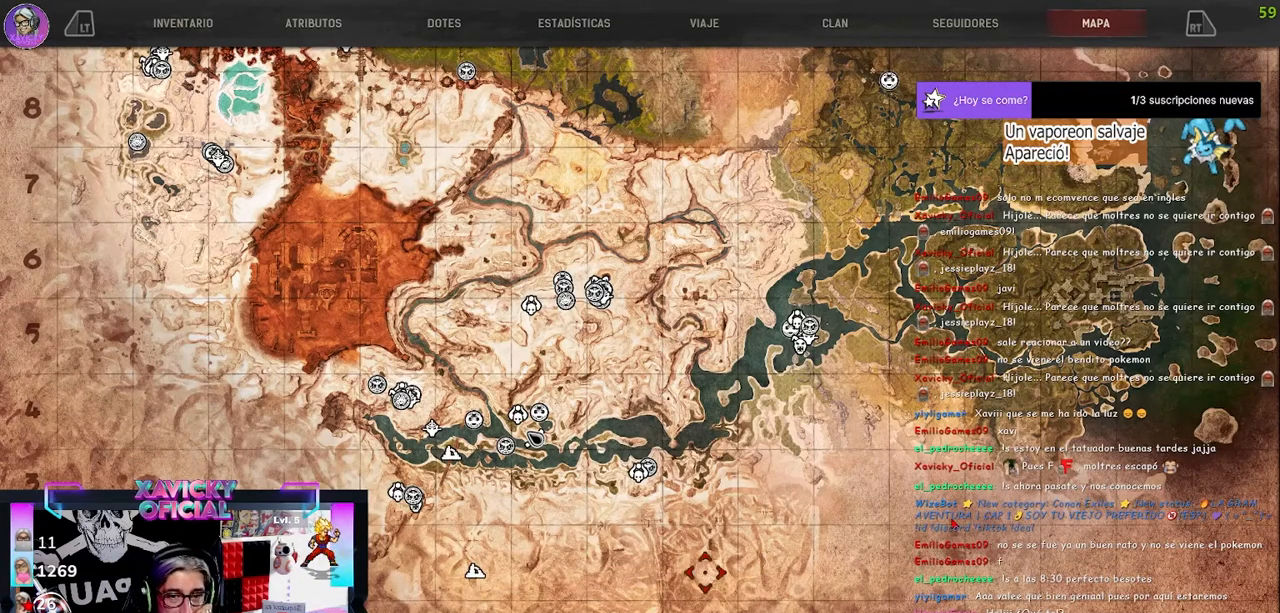
{"buttons": [], "left_stick": "left", "right_stick": "center", "events": [[233, "left_stick", "up"], [333, "left_stick", "left"]]}
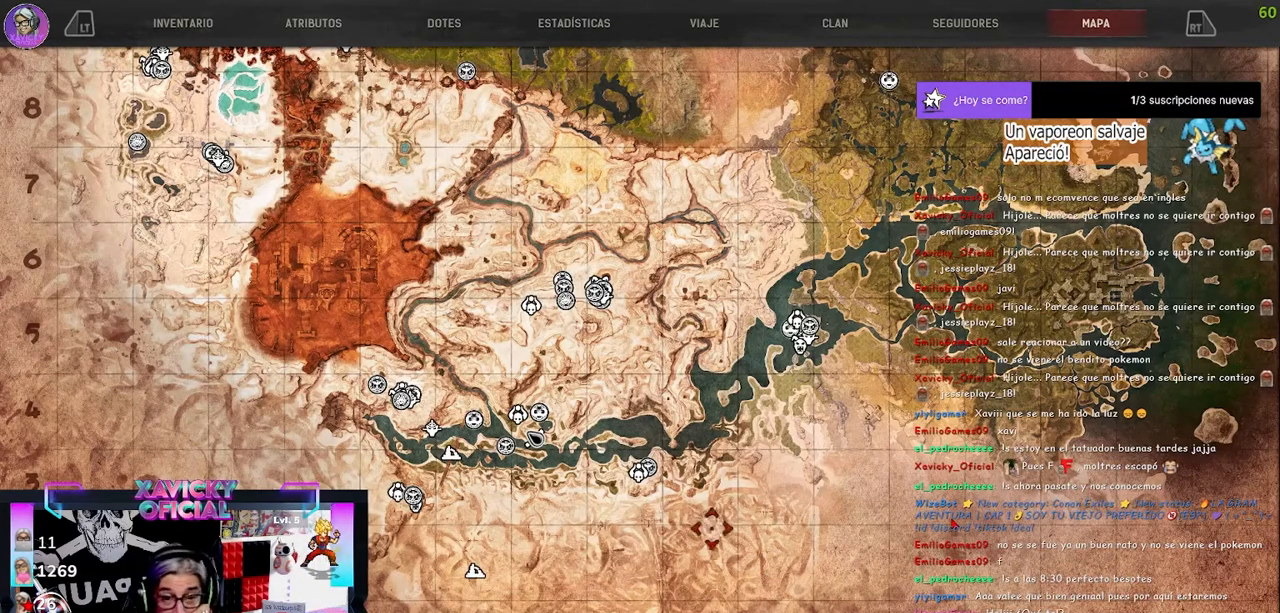
{"buttons": [], "left_stick": "left", "right_stick": "center", "events": []}
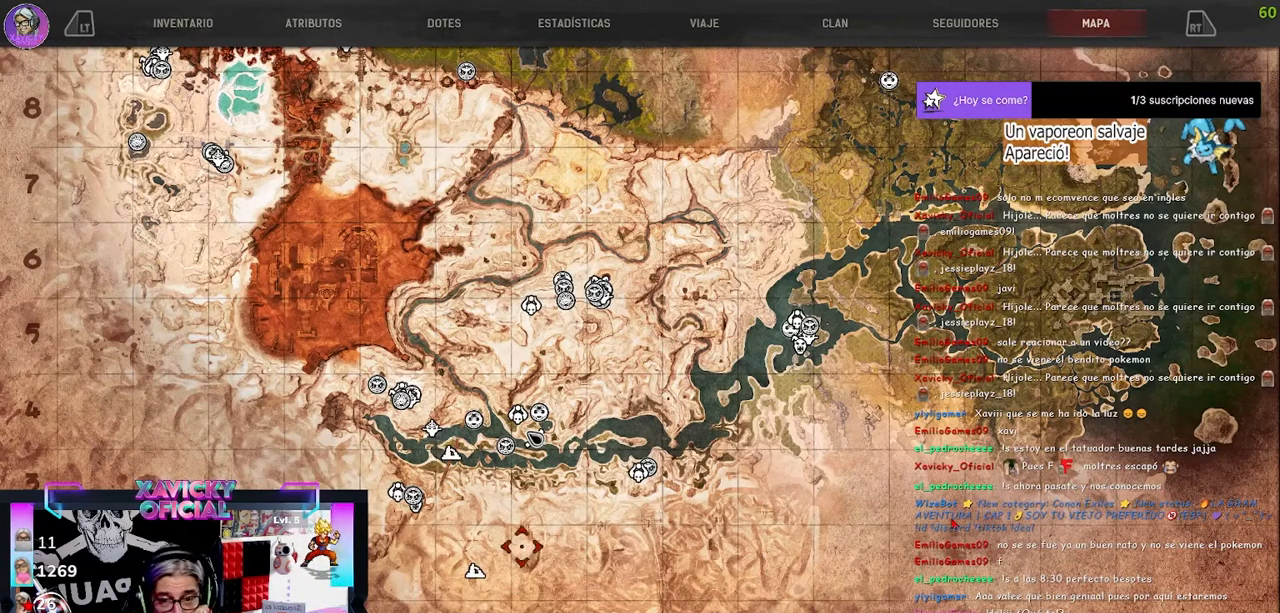
{"buttons": [], "left_stick": "right", "right_stick": "center", "events": [[300, "left_stick", "center"], [367, "left_stick", "right"]]}
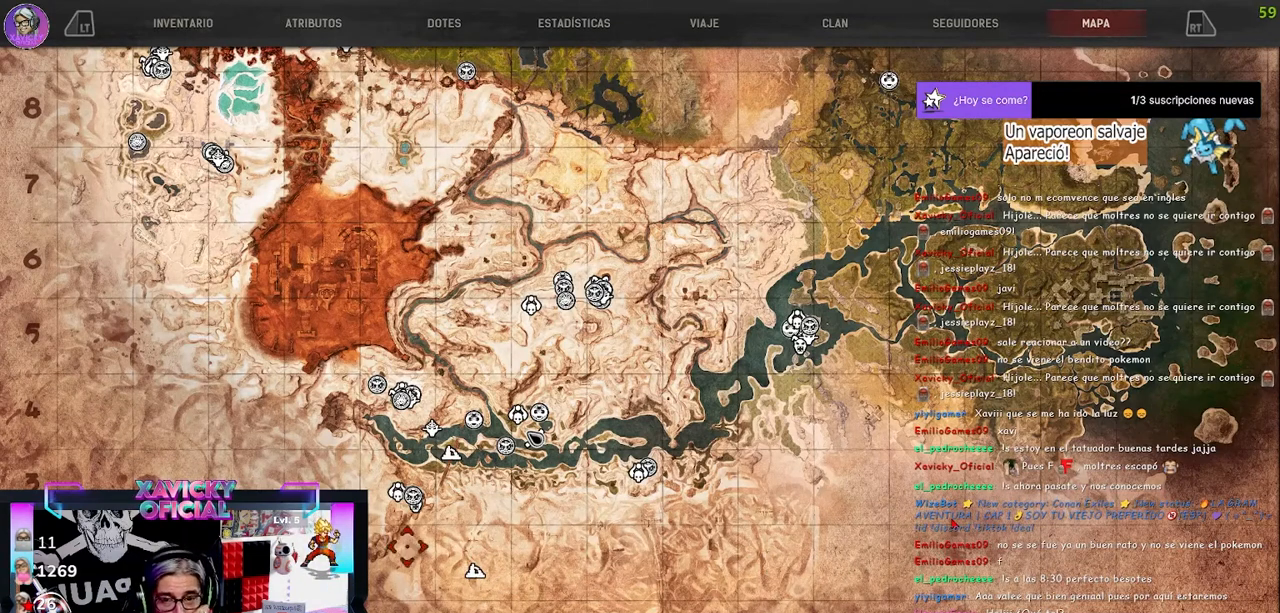
{"buttons": [], "left_stick": "right", "right_stick": "center", "events": []}
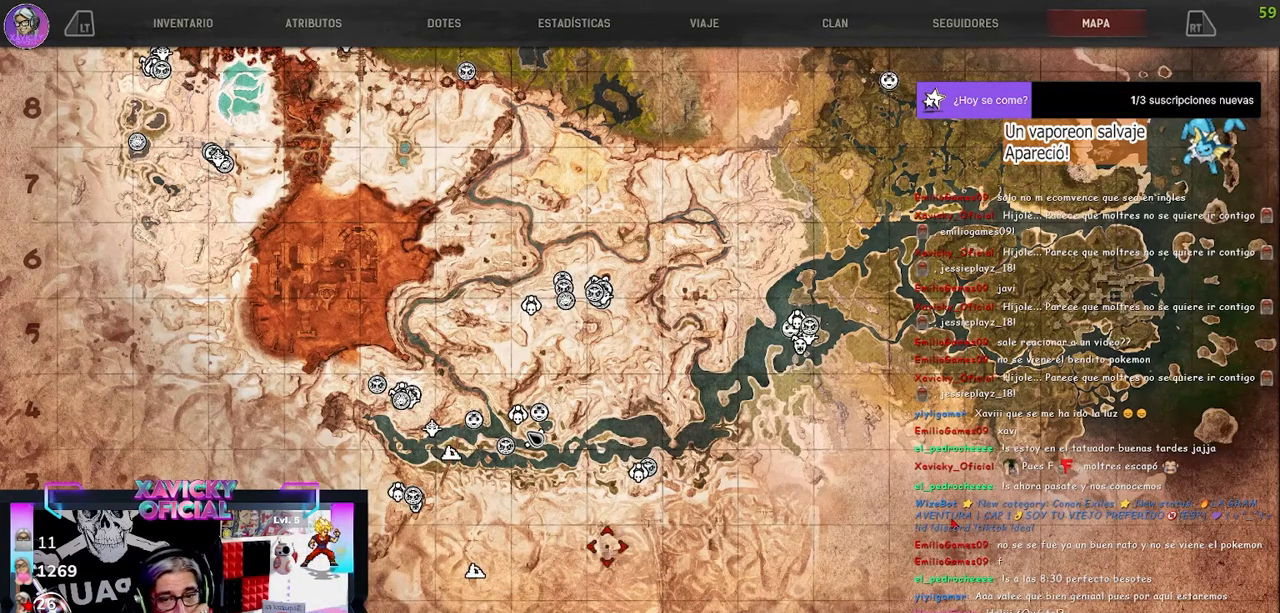
{"buttons": [], "left_stick": "center", "right_stick": "center", "events": [[500, "left_stick", "center"]]}
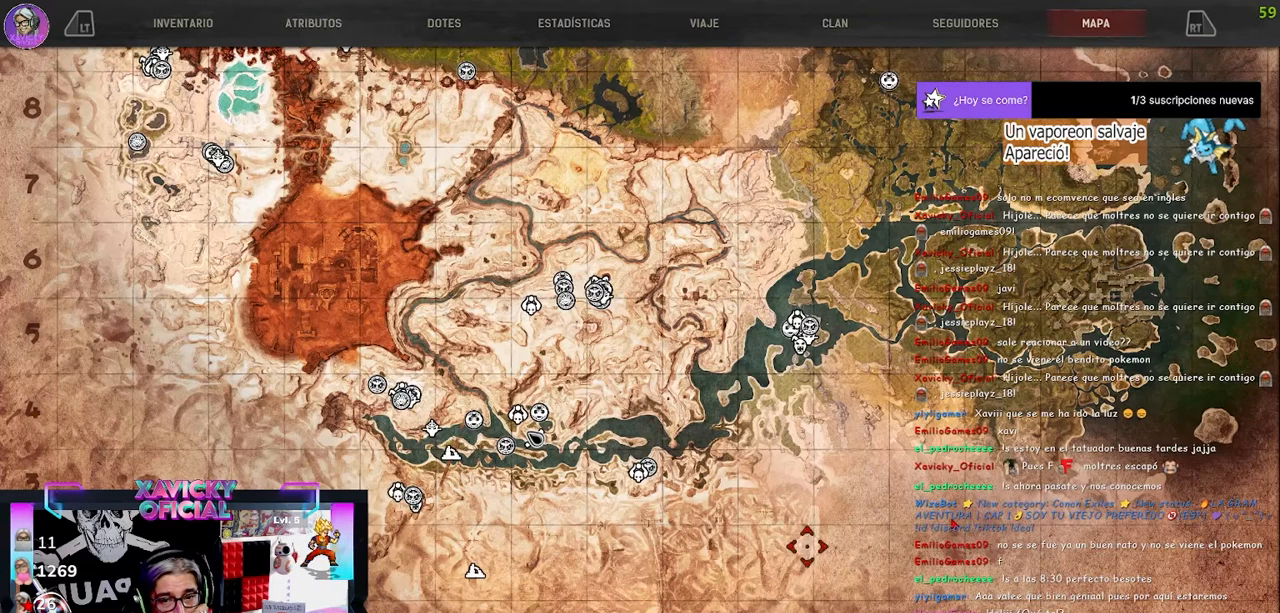
{"buttons": [], "left_stick": "left", "right_stick": "center", "events": [[33, "left_stick", "left"]]}
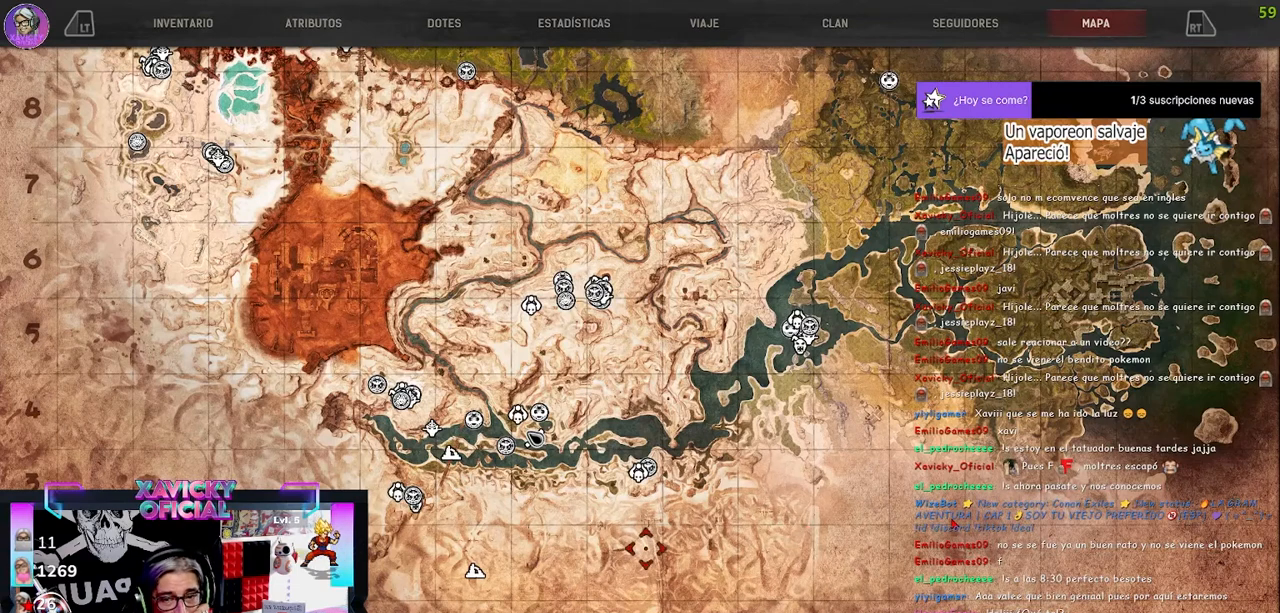
{"buttons": [], "left_stick": "left", "right_stick": "center", "events": []}
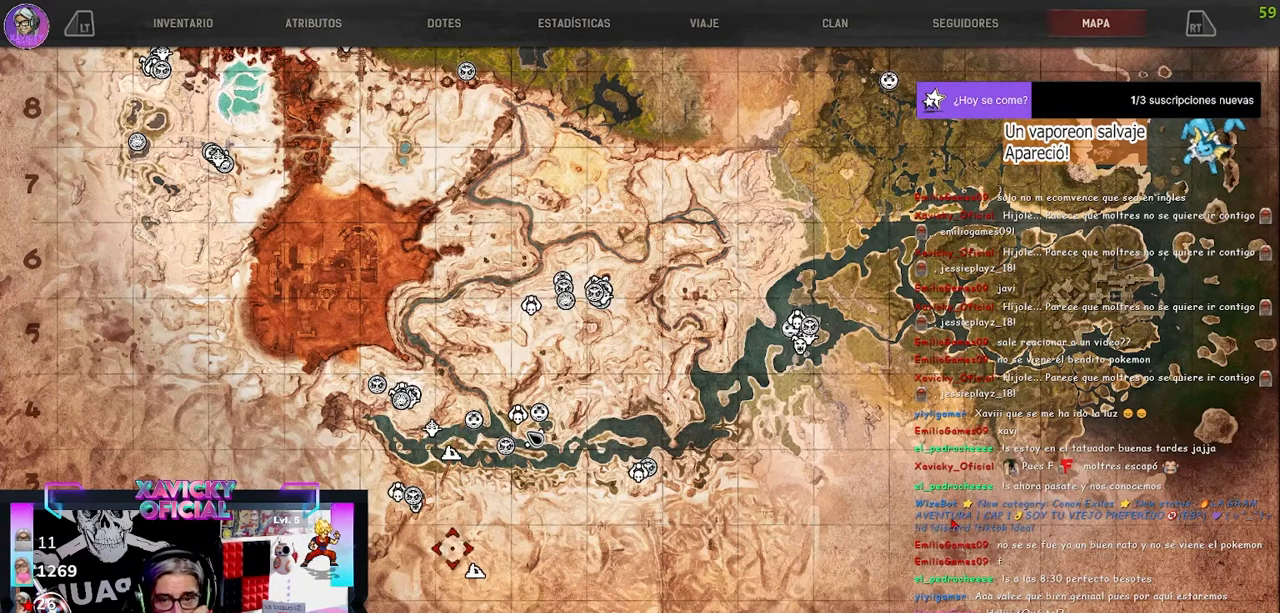
{"buttons": [], "left_stick": "left", "right_stick": "center", "events": []}
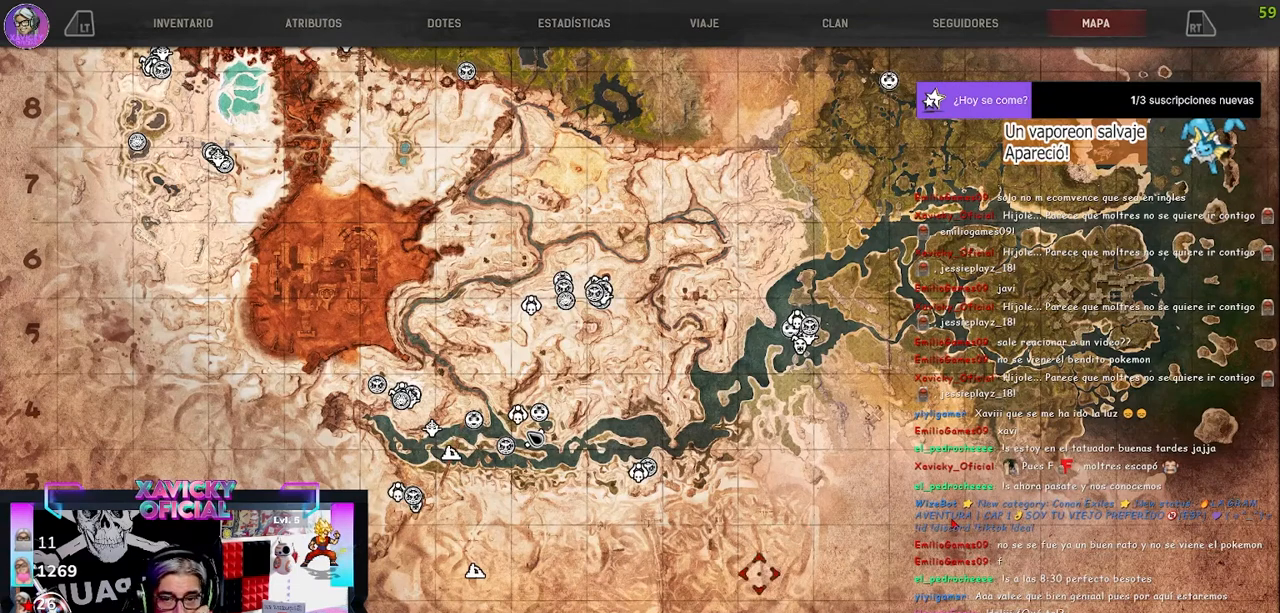
{"buttons": [], "left_stick": "left", "right_stick": "center", "events": []}
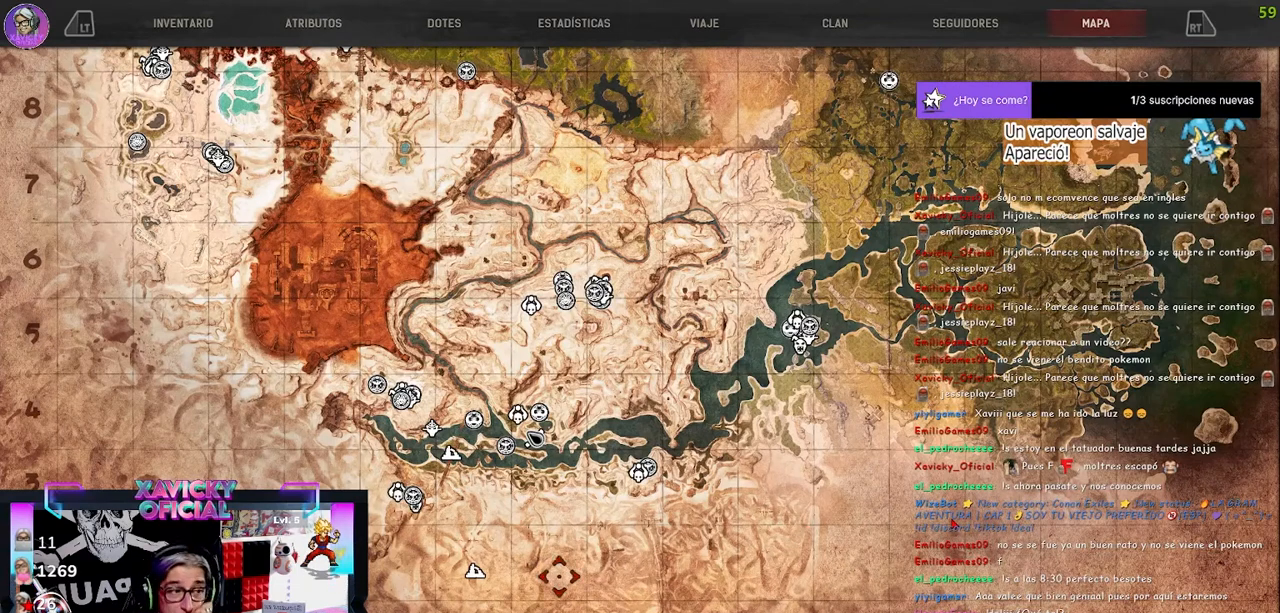
{"buttons": [], "left_stick": "right", "right_stick": "center", "events": [[167, "left_stick", "center"], [400, "left_stick", "right"]]}
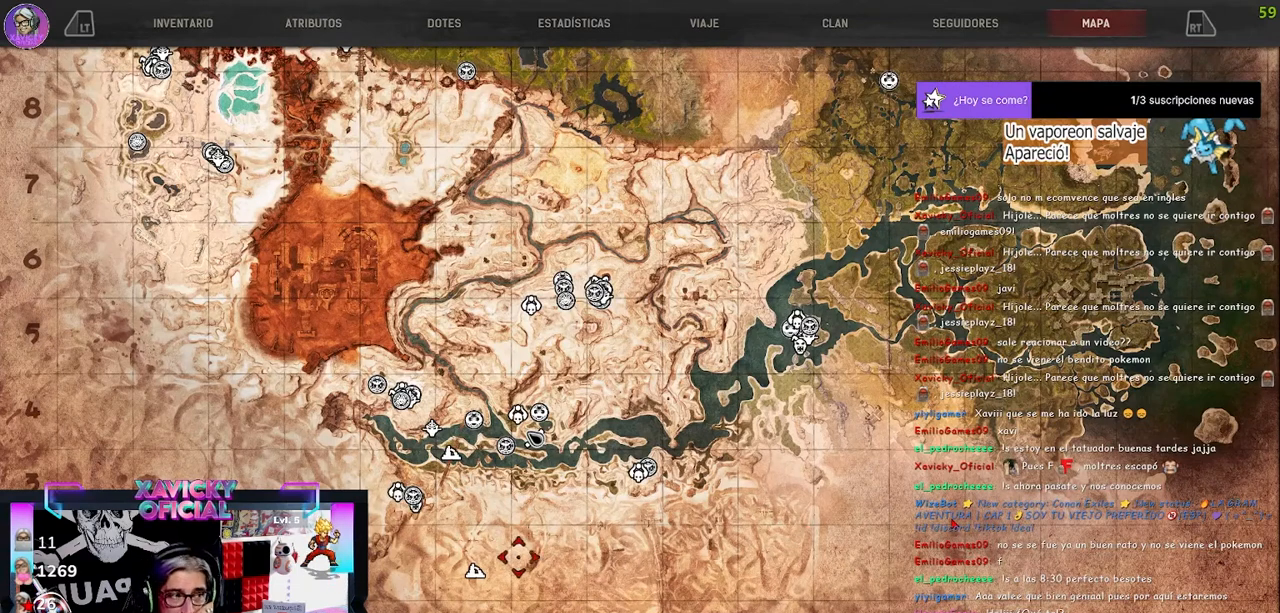
{"buttons": [], "left_stick": "right", "right_stick": "center", "events": []}
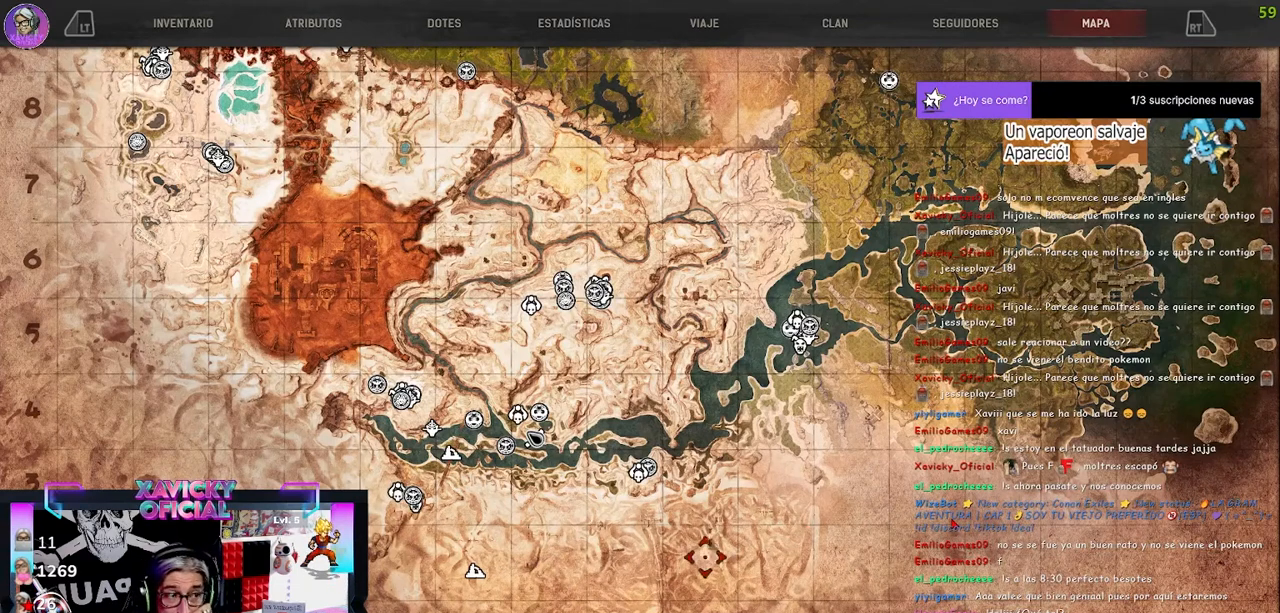
{"buttons": [], "left_stick": "center", "right_stick": "center", "events": [[133, "left_stick", "center"], [233, "left_stick", "left"], [500, "left_stick", "center"]]}